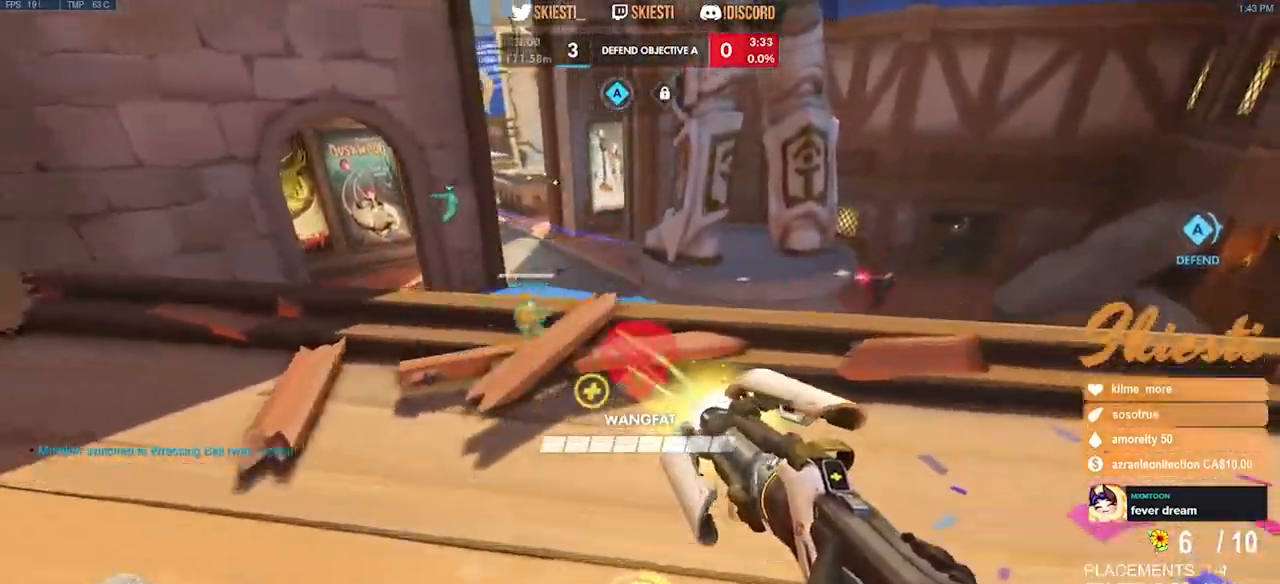
Gameplay with keyboard and mouse; each line is a JSON object with the keys and mouse buttons held at the frame after it. "events" lists presses ("down") and releases ("up") of "a", "ctrl", "d", "e", "q", "s", "shift", "space", "w", "mouse_left", "mouse_wheel", "mouse_right", "mouse_mb4" and "mouse_mb5" between this image and that frame as [ms after this image, input, new state], when the widget could be followed in between. "mouse_left", "mouse_wheel", "mouse_right", "mouse_mb4", "mouse_mb5" = the "left", "wheel", "right", "mb4", "mb5" buttons of the "mouse" list. No other keys are recorded. "wheel" means that the mouse wheel is clicked or scrolled. Mouse movement is not recorded.
{"keys": ["a"], "mouse": ["left", "right"]}
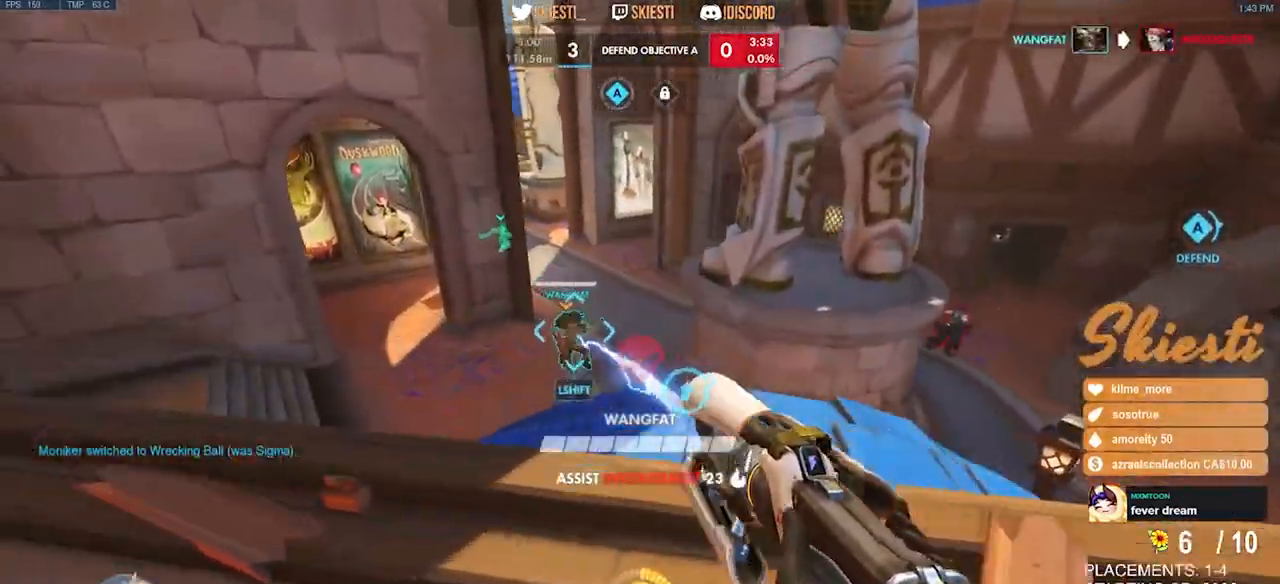
{"keys": ["d"], "mouse": ["right"], "events": [[134, "s", "down"], [334, "d", "down"], [384, "a", "up"], [400, "s", "up"], [450, "mouse_left", "up"]]}
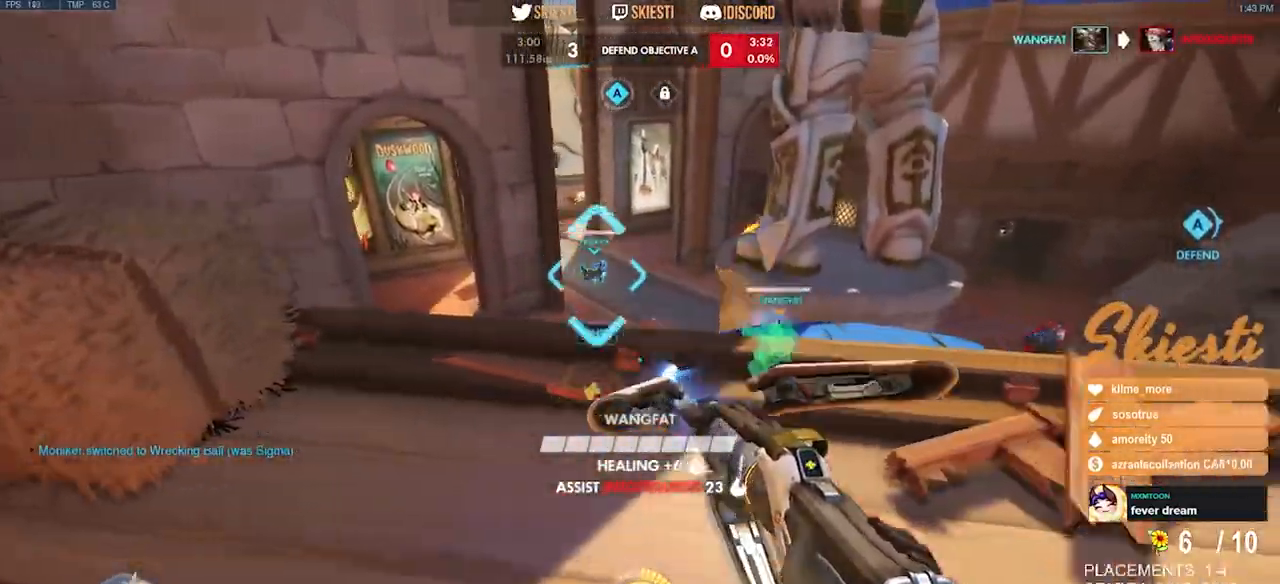
{"keys": ["a", "d"], "mouse": ["left"], "events": [[34, "w", "down"], [100, "mouse_left", "down"], [184, "a", "down"], [234, "d", "up"], [234, "mouse_right", "up"], [317, "w", "up"], [484, "d", "down"]]}
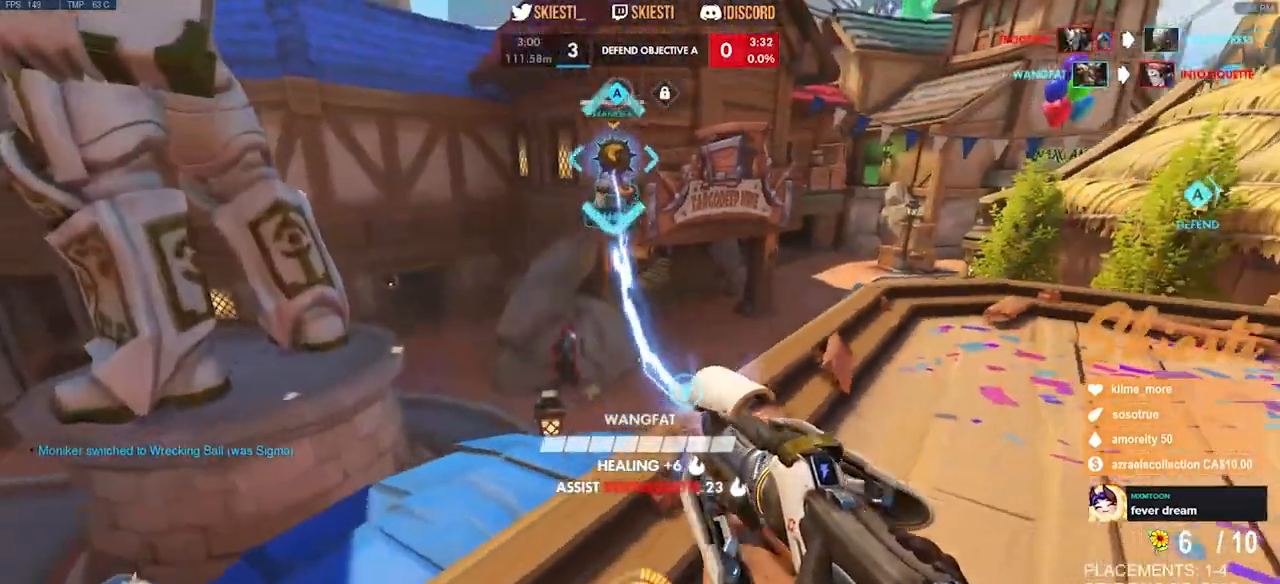
{"keys": ["d", "shift", "w"], "mouse": ["left"], "events": [[34, "a", "up"], [217, "w", "down"], [400, "shift", "down"]]}
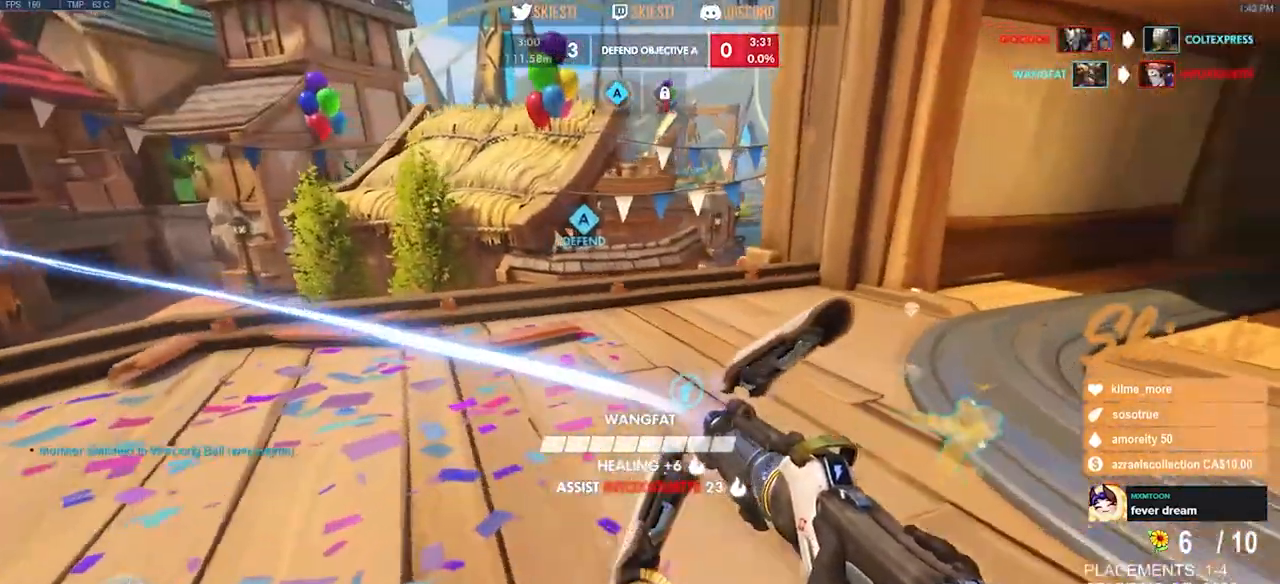
{"keys": ["d", "space", "w"], "mouse": ["left"], "events": [[167, "shift", "up"], [500, "space", "down"]]}
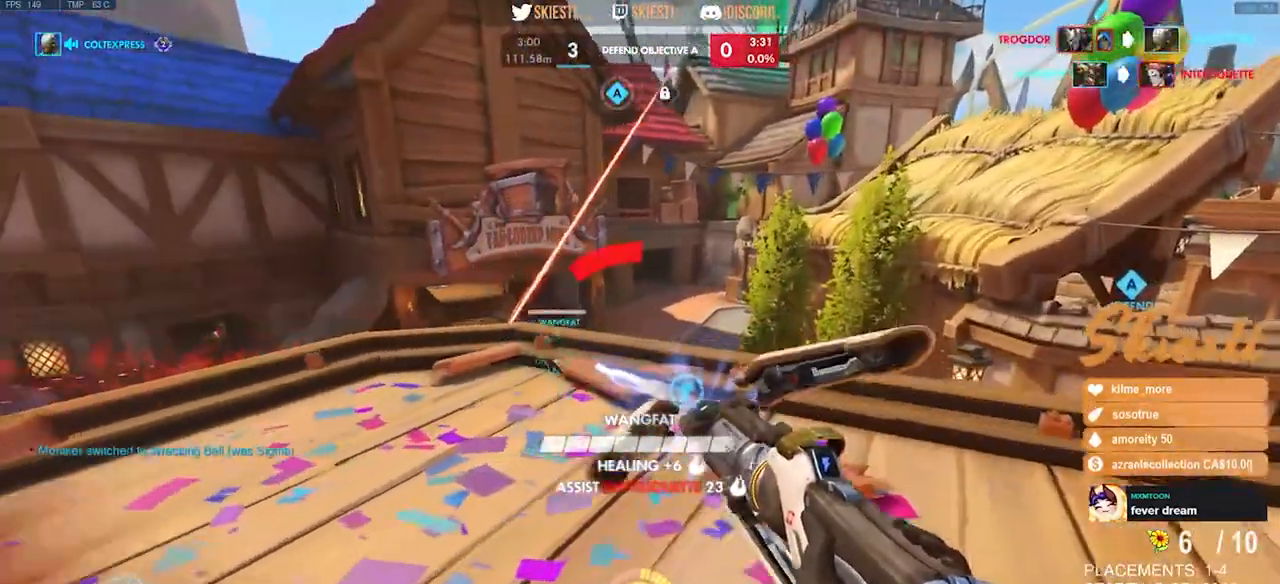
{"keys": ["d", "s"], "mouse": ["left", "right"], "events": [[150, "mouse_right", "down"], [150, "space", "up"], [184, "w", "up"], [384, "s", "down"]]}
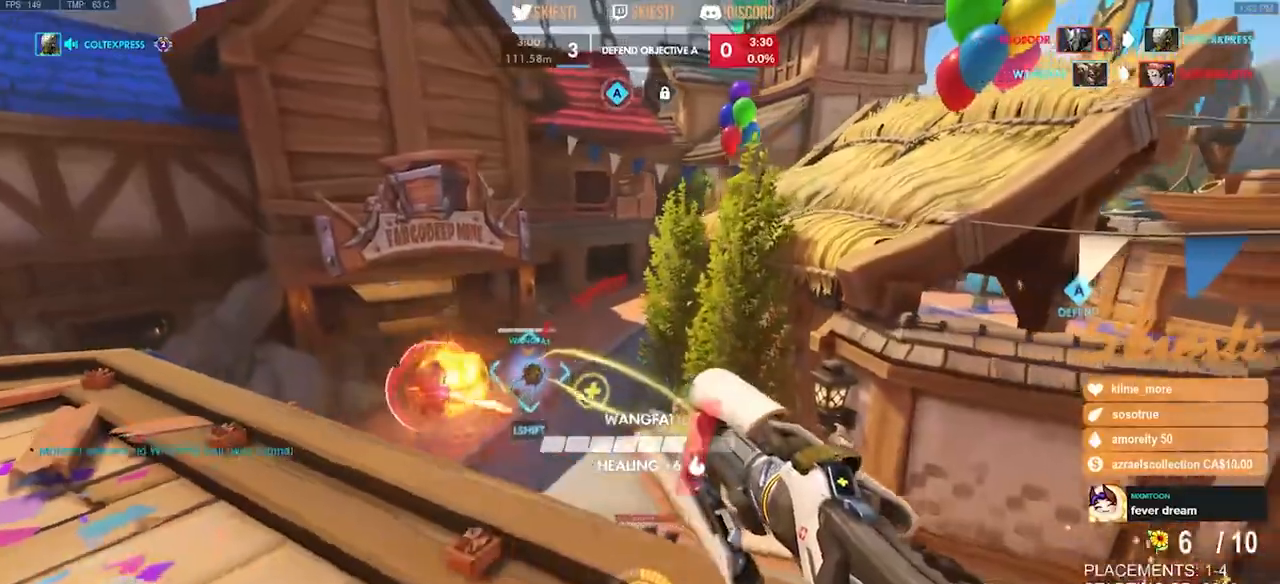
{"keys": ["a", "w"], "mouse": ["left", "right"], "events": [[17, "a", "down"], [150, "w", "down"], [300, "d", "up"], [334, "s", "up"], [367, "w", "up"], [434, "w", "down"]]}
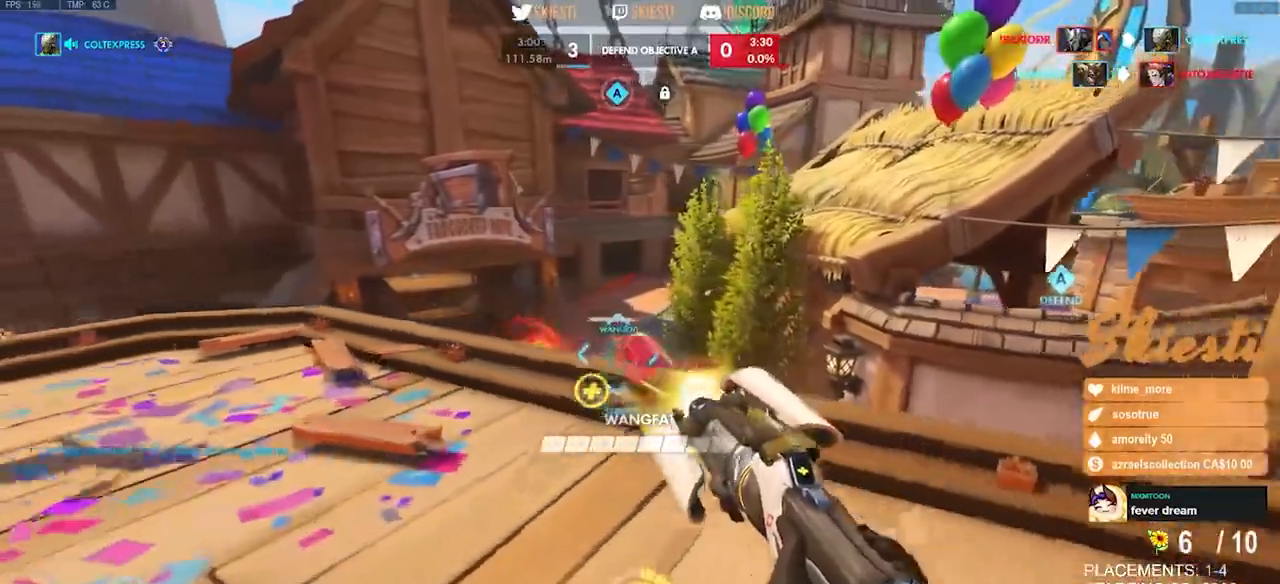
{"keys": ["a", "d", "w"], "mouse": ["right"], "events": [[17, "mouse_left", "up"], [150, "a", "up"], [200, "d", "down"], [500, "a", "down"]]}
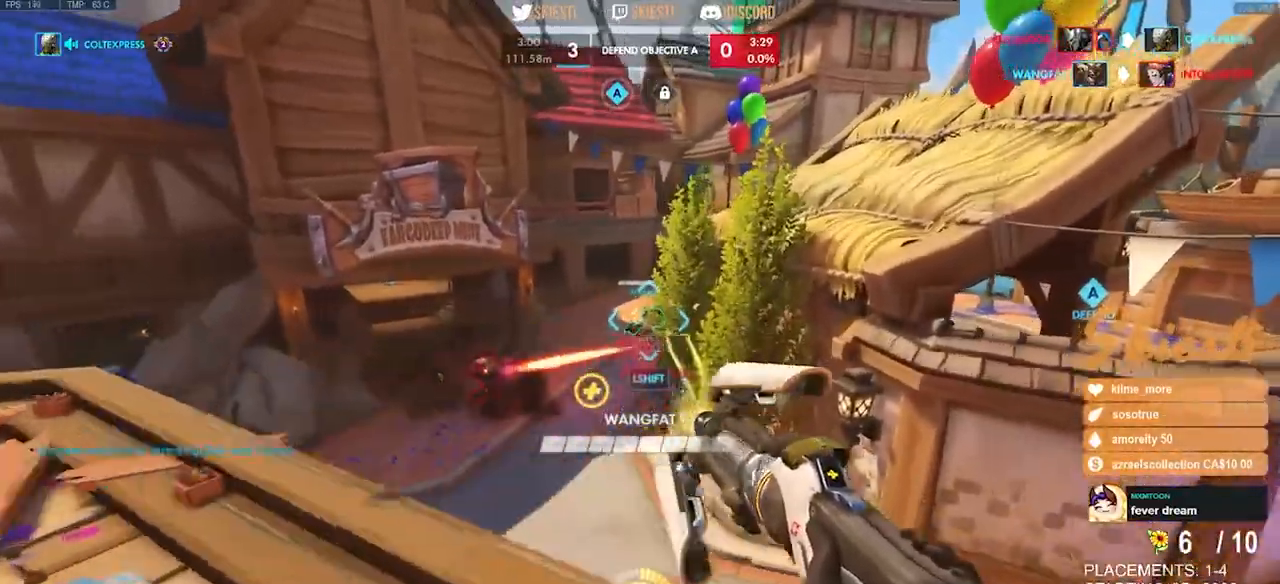
{"keys": ["s"], "mouse": ["right"], "events": [[67, "d", "up"], [100, "w", "up"], [267, "s", "down"], [450, "a", "up"]]}
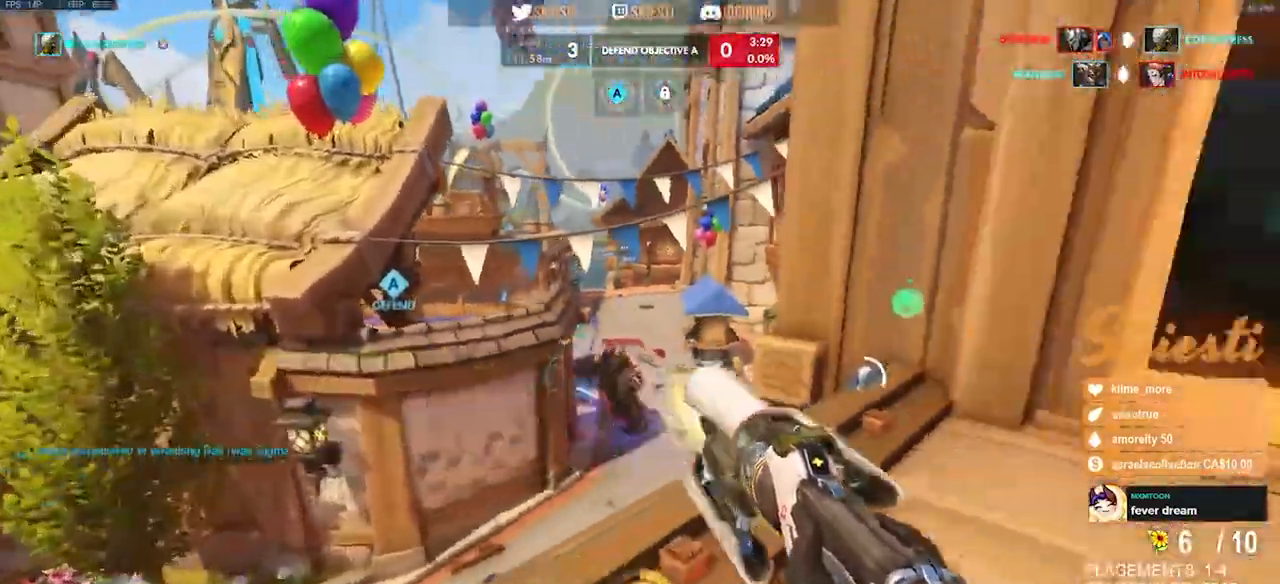
{"keys": ["s"], "mouse": ["right"], "events": []}
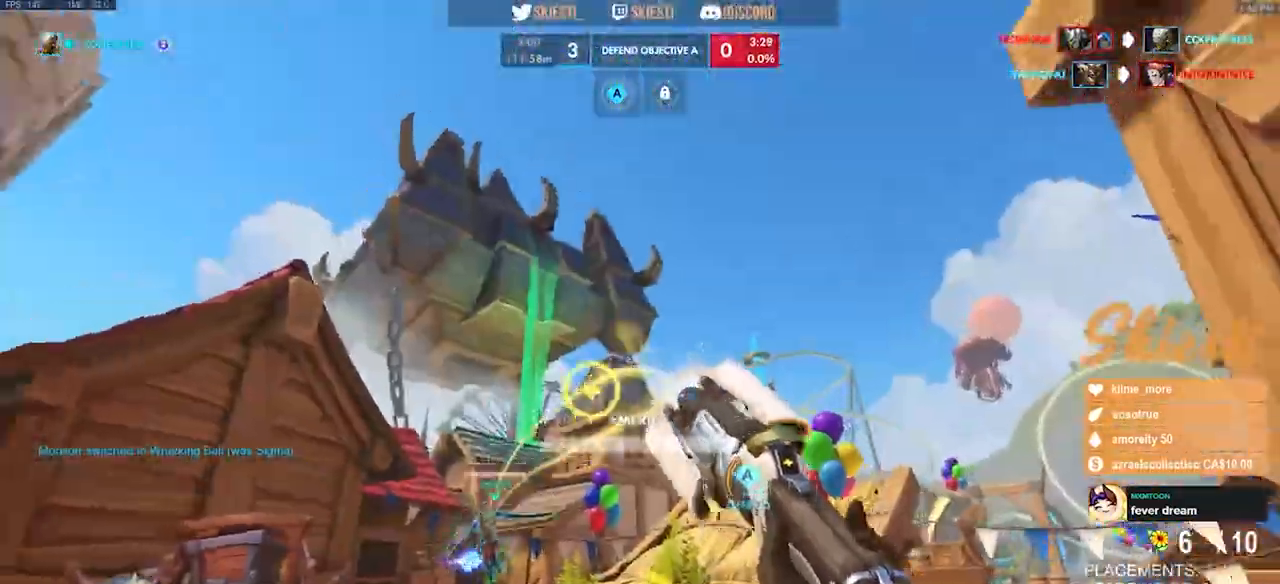
{"keys": ["shift", "w"], "mouse": ["left", "right"], "events": [[100, "space", "down"], [167, "shift", "down"], [217, "mouse_left", "down"], [300, "s", "up"], [334, "space", "up"], [484, "w", "down"]]}
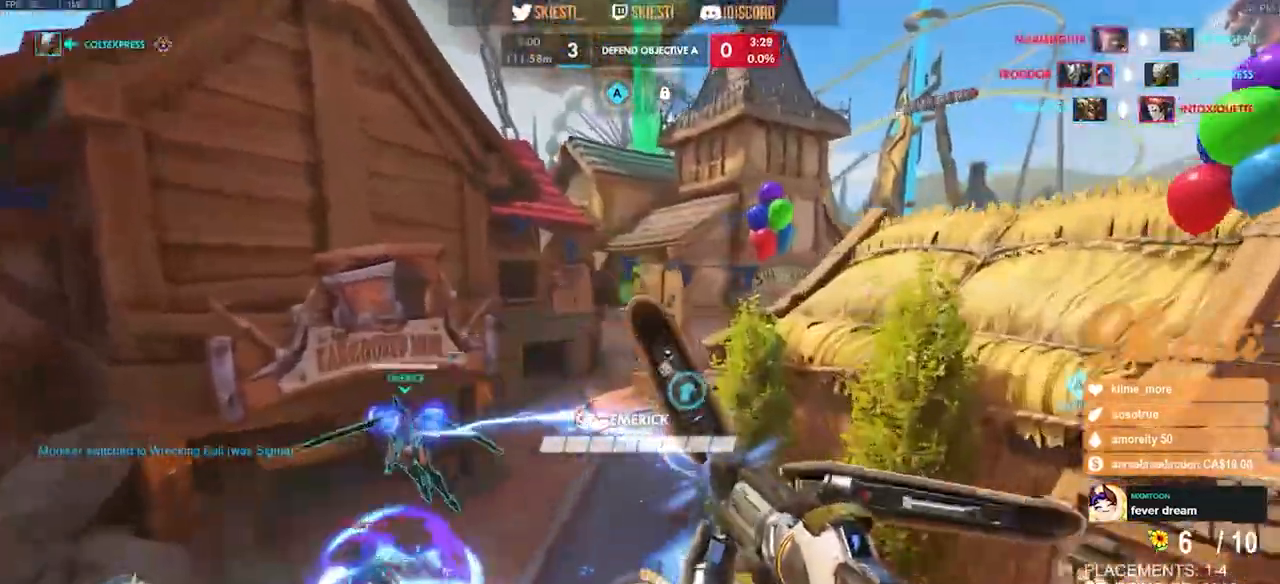
{"keys": ["shift", "space", "w"], "mouse": ["left"], "events": [[34, "space", "down"], [500, "mouse_right", "up"]]}
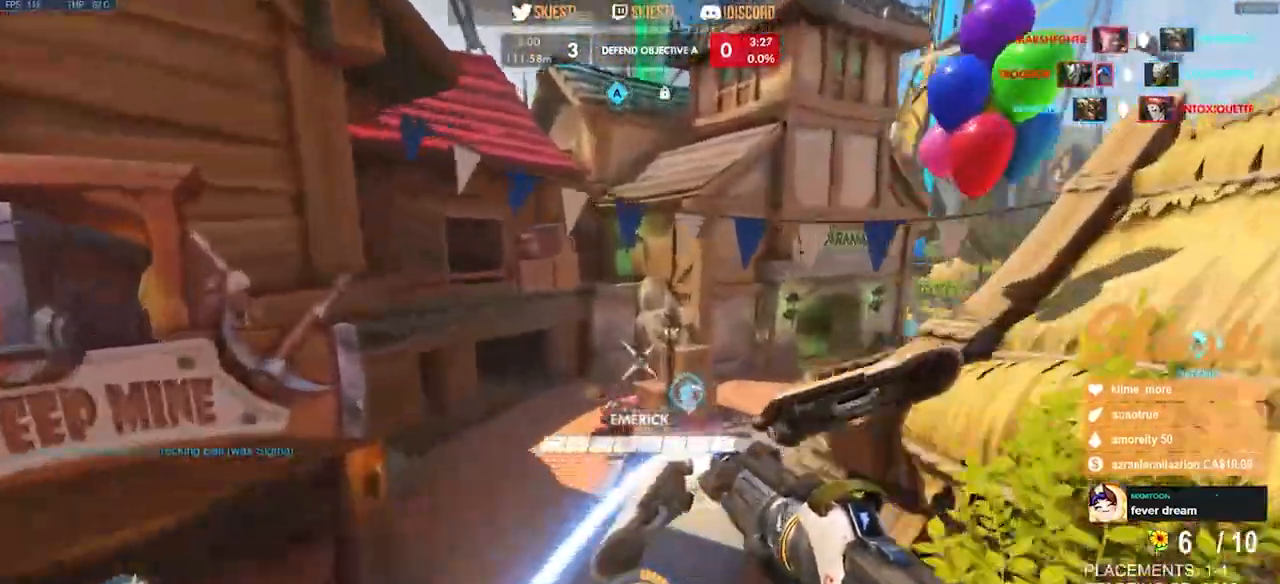
{"keys": ["a", "shift", "space", "w"], "mouse": ["left"]}
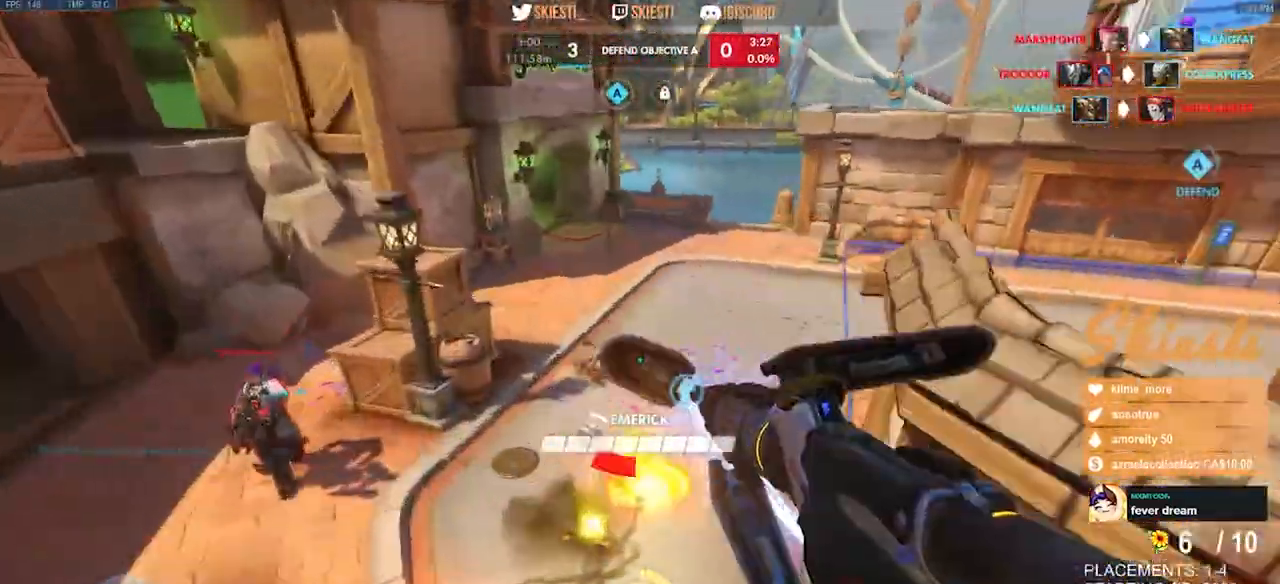
{"keys": ["a", "shift", "space", "w"], "mouse": ["left"], "events": [[100, "mouse_right", "down"], [467, "mouse_right", "up"]]}
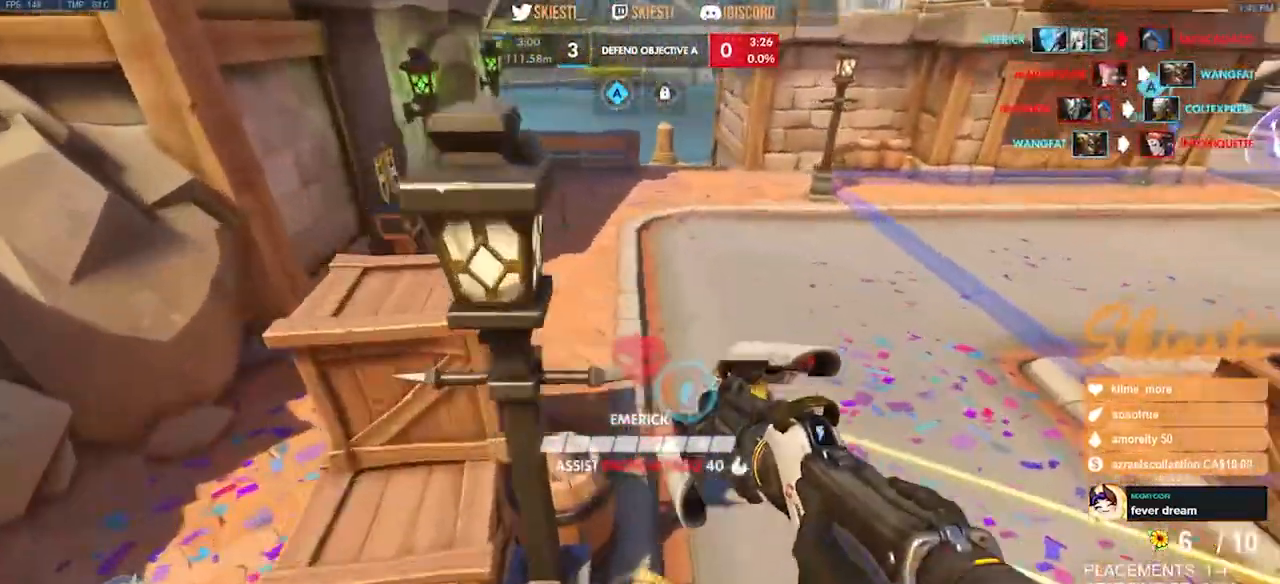
{"keys": ["a", "shift", "space"], "mouse": ["left"], "events": [[200, "w", "up"], [234, "space", "up"], [450, "space", "down"]]}
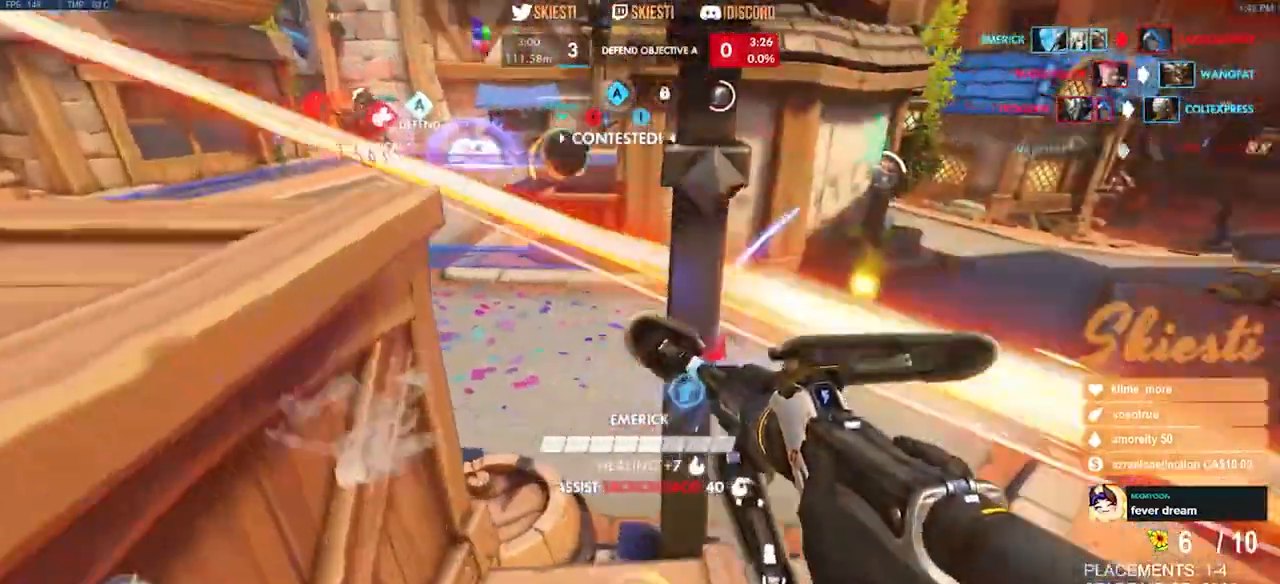
{"keys": ["a"], "mouse": ["left"], "events": [[84, "space", "up"], [100, "w", "down"], [167, "shift", "up"], [250, "space", "down"], [267, "w", "up"], [384, "space", "up"]]}
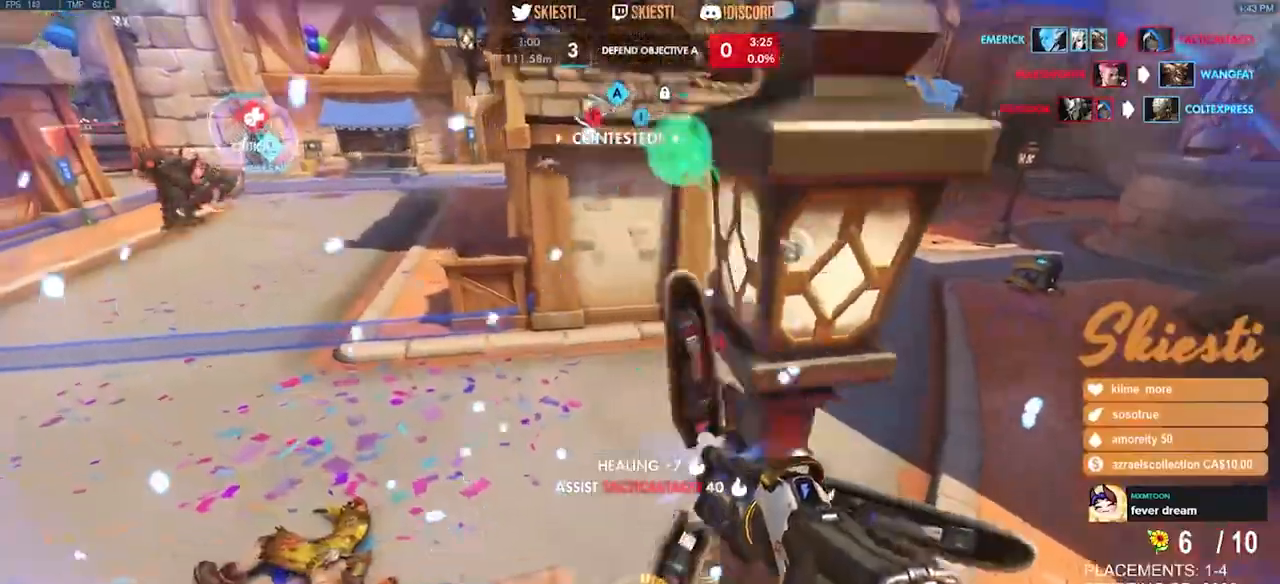
{"keys": ["a"], "mouse": ["left"], "events": []}
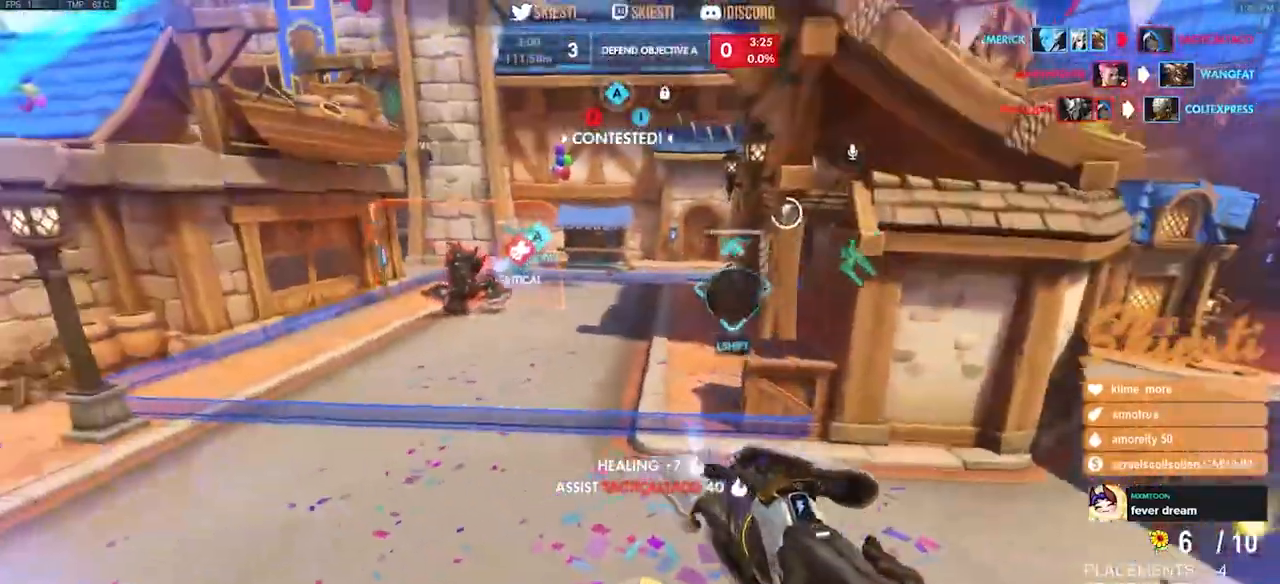
{"keys": ["ctrl", "s", "shift"], "mouse": ["left", "right"], "events": [[250, "s", "down"], [300, "a", "up"], [467, "ctrl", "down"], [467, "mouse_right", "down"], [467, "shift", "down"]]}
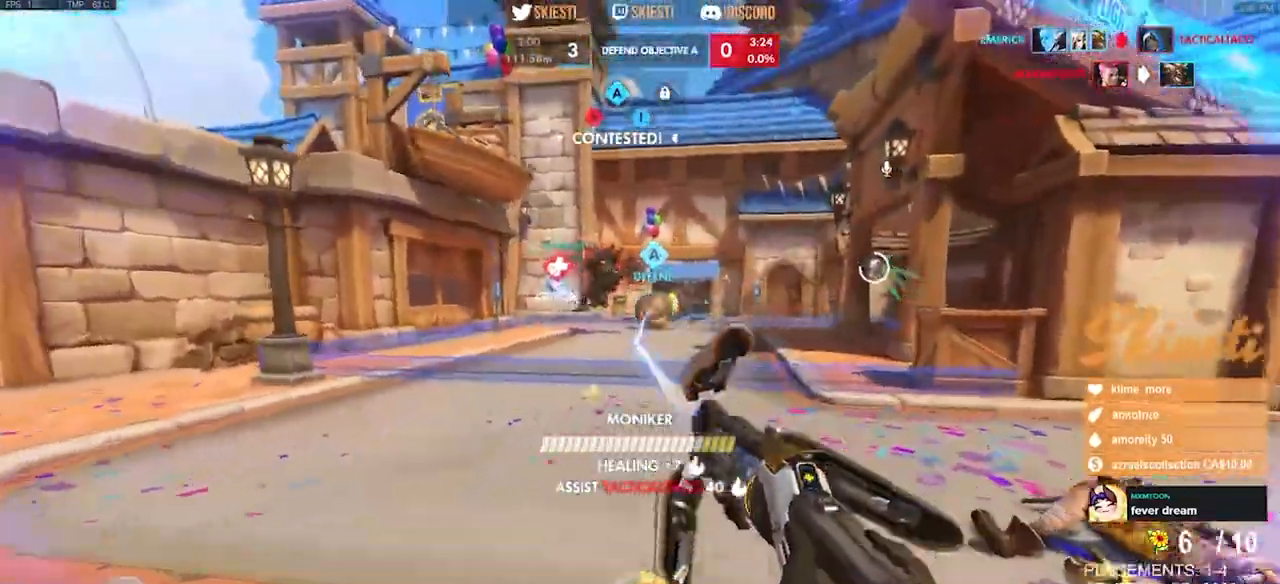
{"keys": ["ctrl", "shift", "w"], "mouse": ["right"], "events": [[17, "s", "up"], [400, "mouse_left", "up"], [400, "mouse_right", "up"], [467, "mouse_right", "down"], [500, "w", "down"]]}
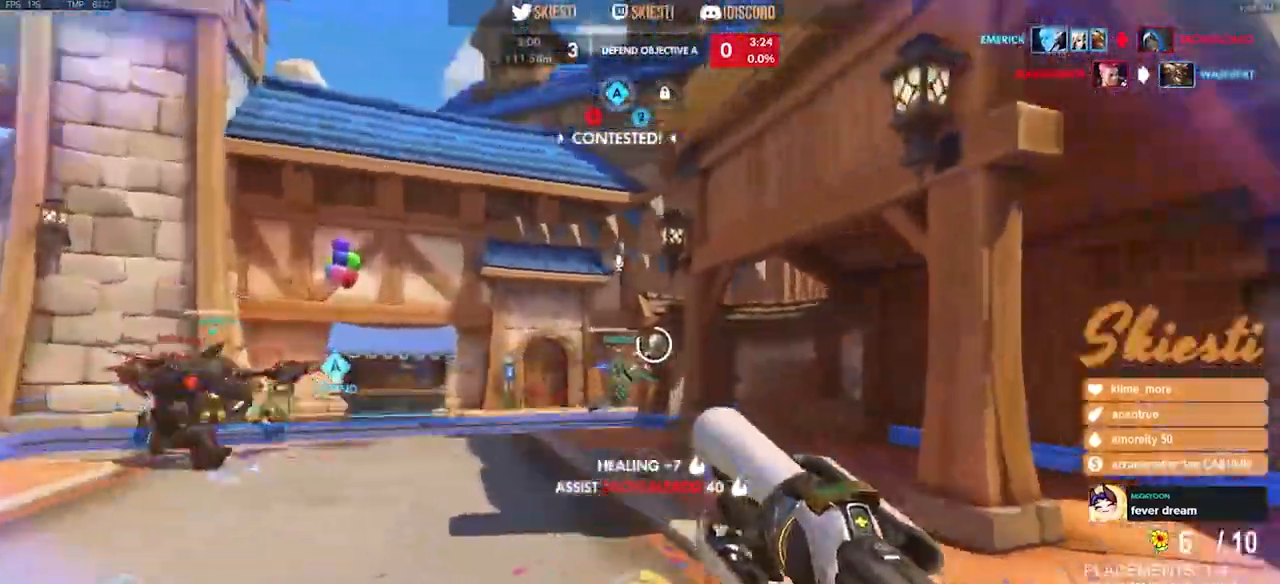
{"keys": ["ctrl", "d", "shift", "space", "w"], "mouse": ["left", "right"], "events": [[100, "d", "down"], [117, "space", "down"], [417, "mouse_left", "down"]]}